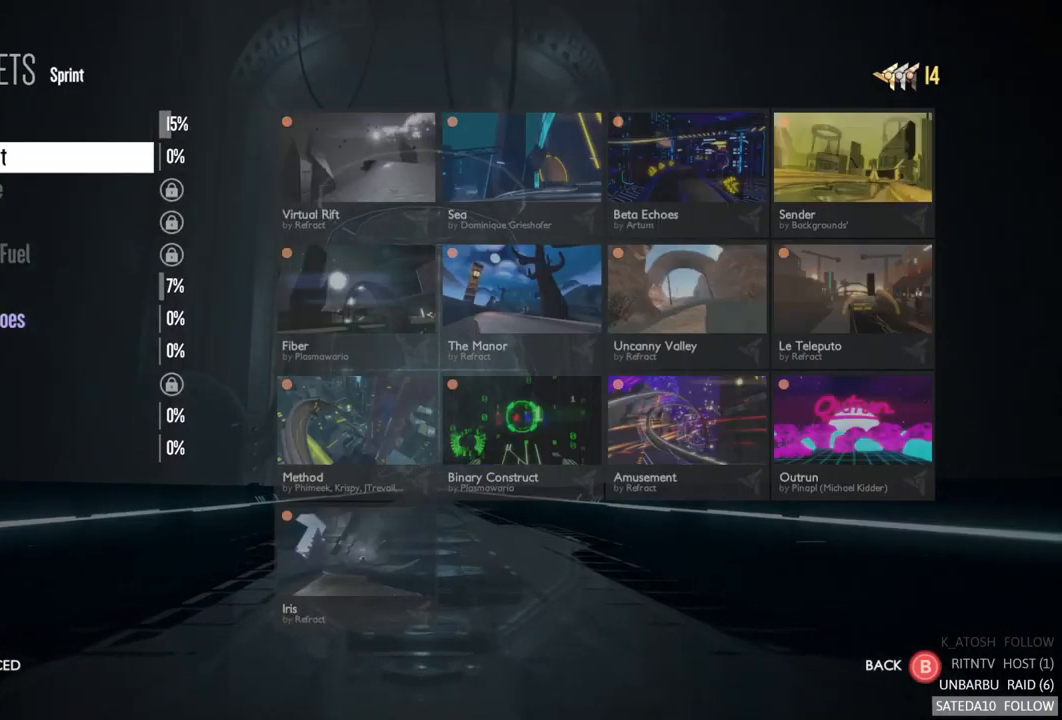
Gameplay with a controller (Xbox layout); each line is a JSON object with the inputs held at the frame after it. "events" lists button and stick changes between this image and that frame as [ms after this image, input, new state], when the widget could be followed in between. Not read: L3 R3.
{"buttons": [], "left_stick": "center", "right_stick": "center", "events": []}
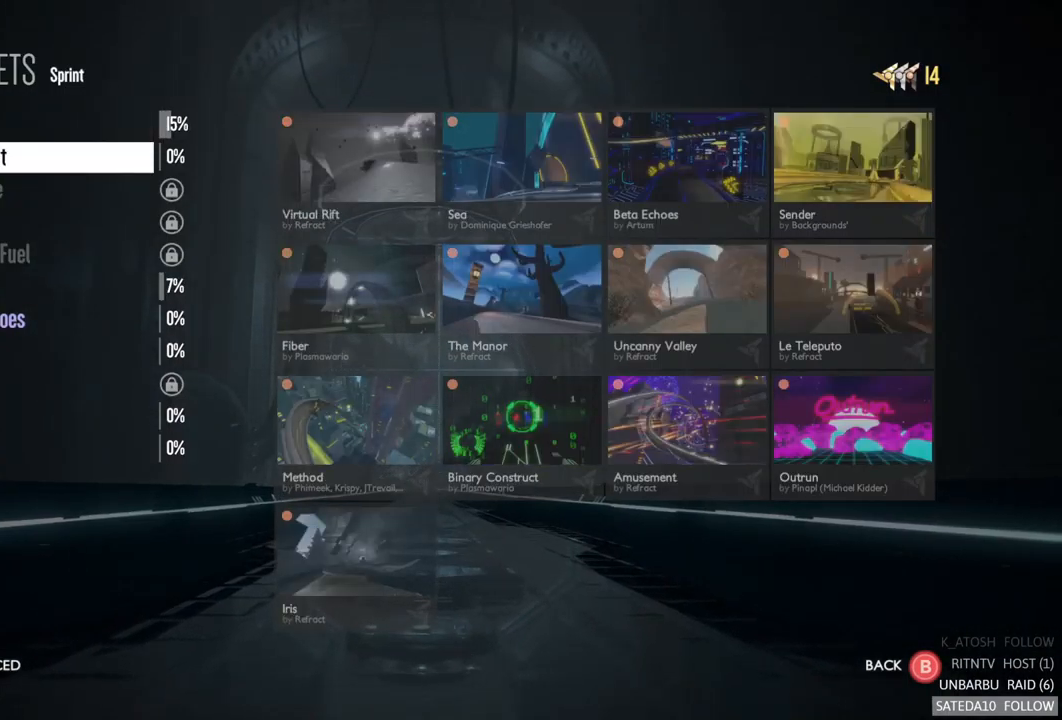
{"buttons": [], "left_stick": "center", "right_stick": "center", "events": []}
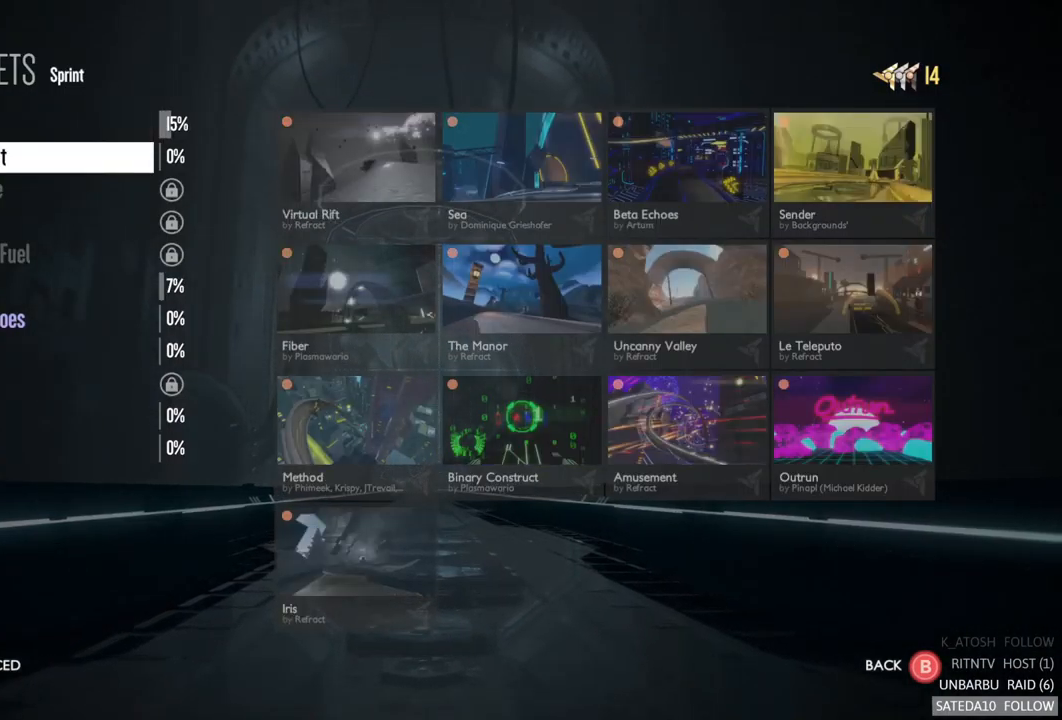
{"buttons": [], "left_stick": "center", "right_stick": "center", "events": []}
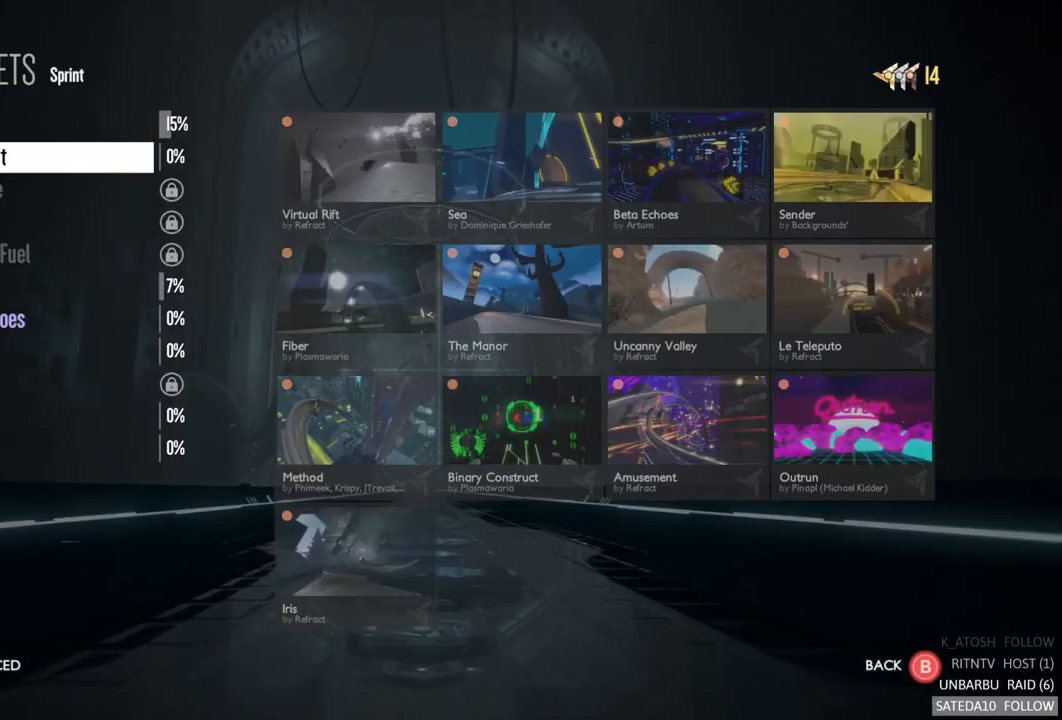
{"buttons": [], "left_stick": "center", "right_stick": "center", "events": []}
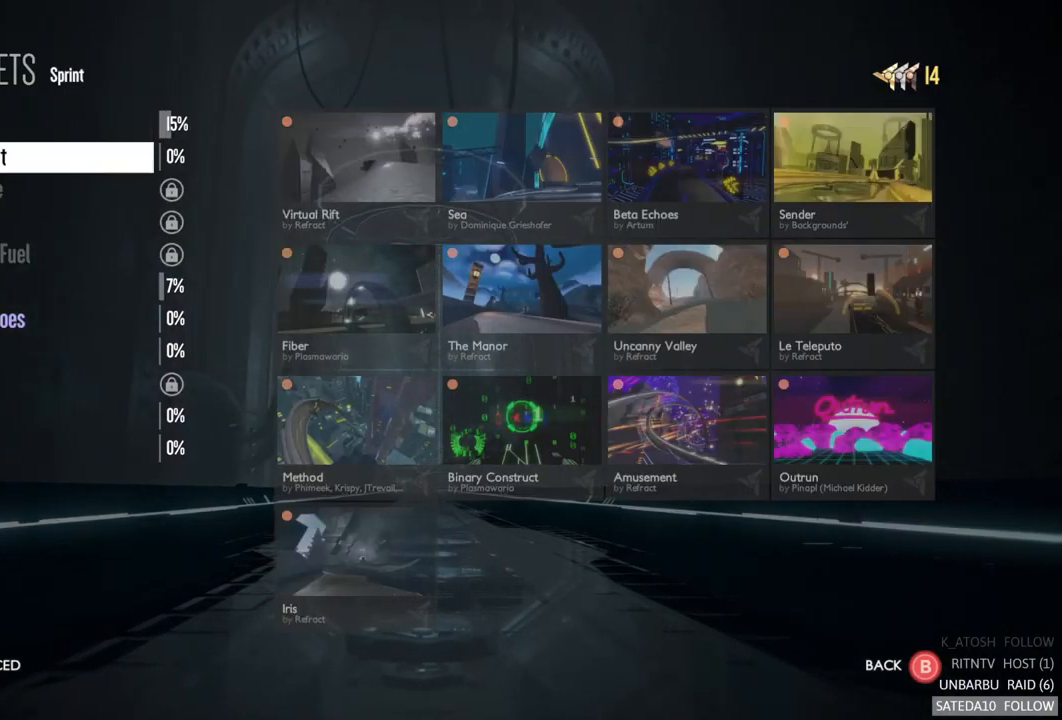
{"buttons": [], "left_stick": "center", "right_stick": "center", "events": []}
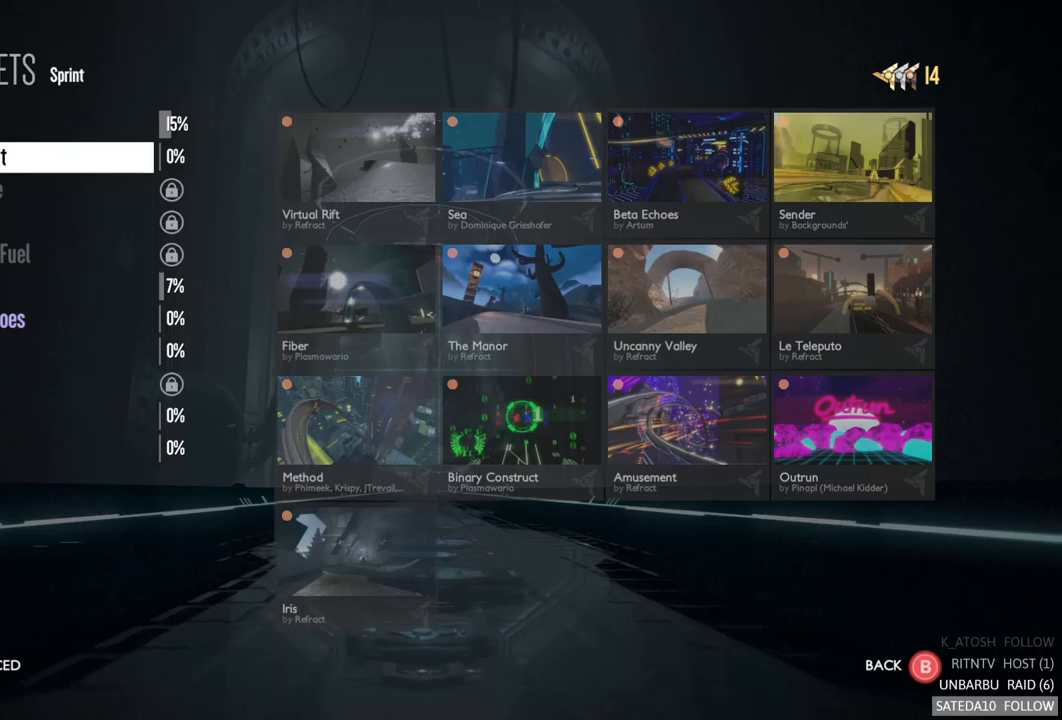
{"buttons": [], "left_stick": "center", "right_stick": "center", "events": []}
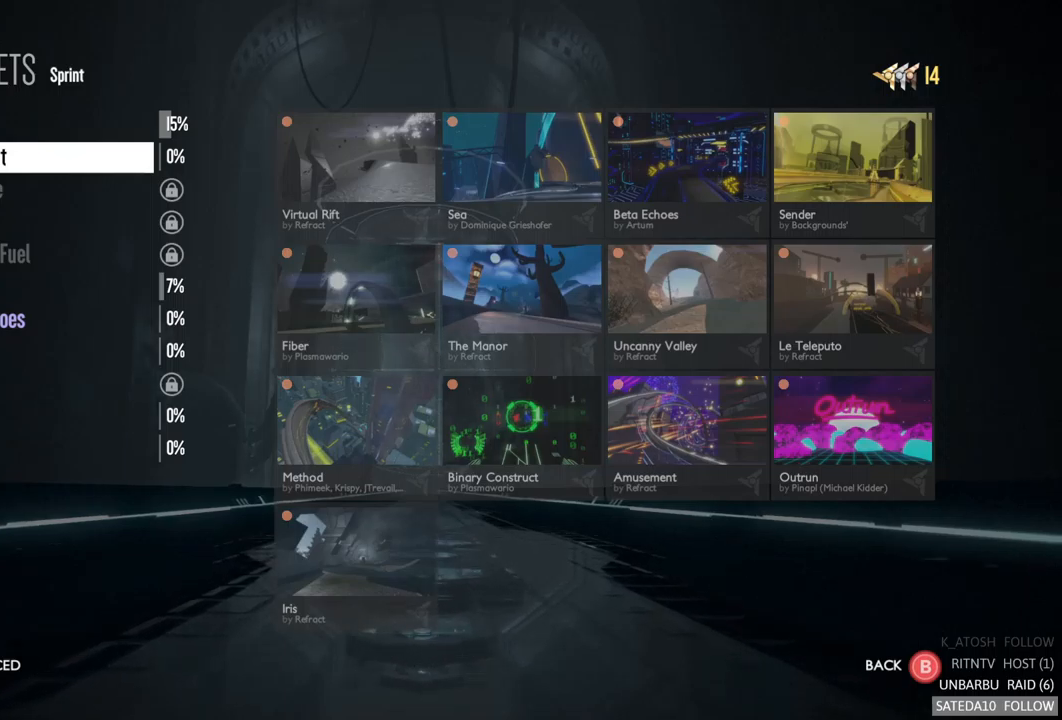
{"buttons": [], "left_stick": "center", "right_stick": "center", "events": [[250, "B", "down"], [333, "B", "up"]]}
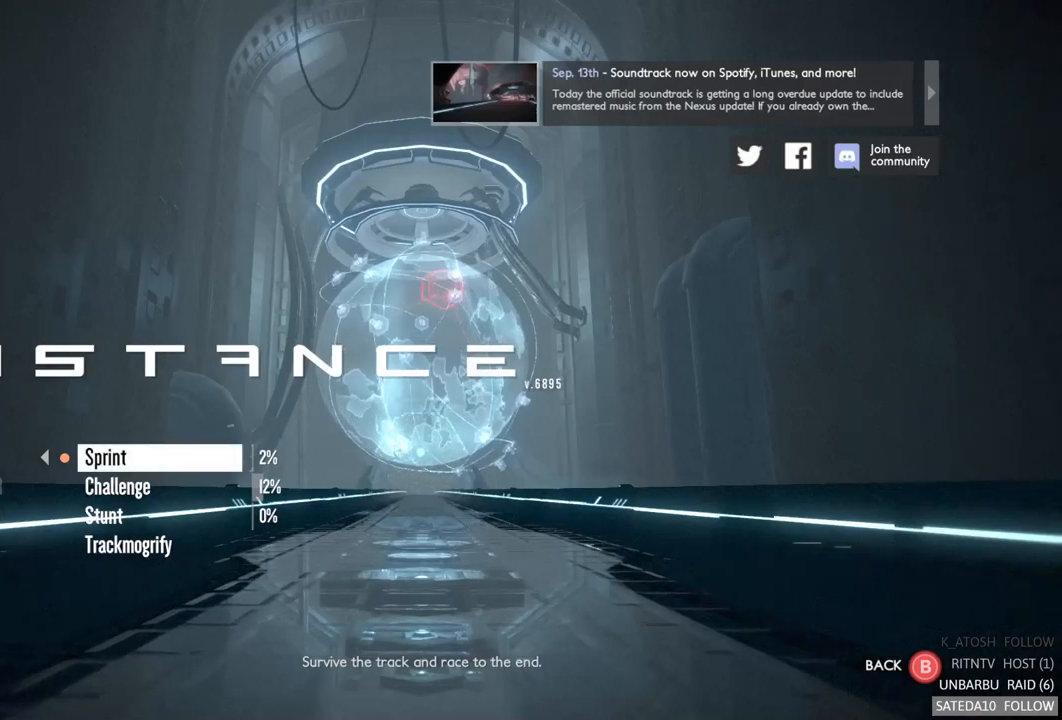
{"buttons": [], "left_stick": "center", "right_stick": "center", "events": []}
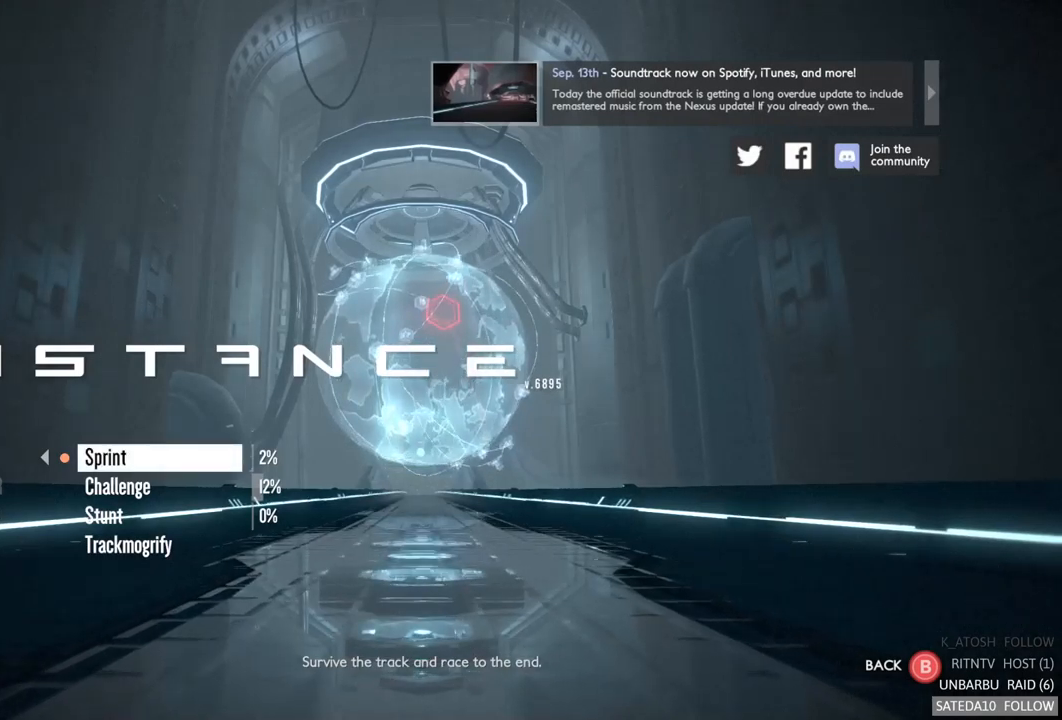
{"buttons": ["B"], "left_stick": "center", "right_stick": "center", "events": [[400, "B", "down"]]}
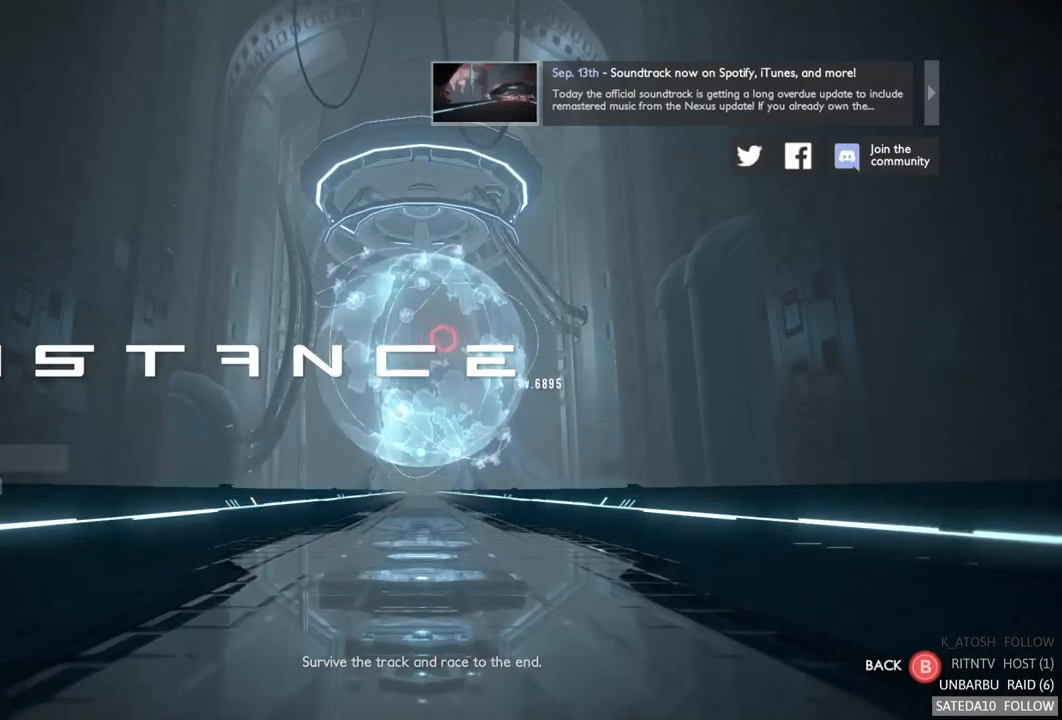
{"buttons": [], "left_stick": "center", "right_stick": "center", "events": [[17, "B", "up"]]}
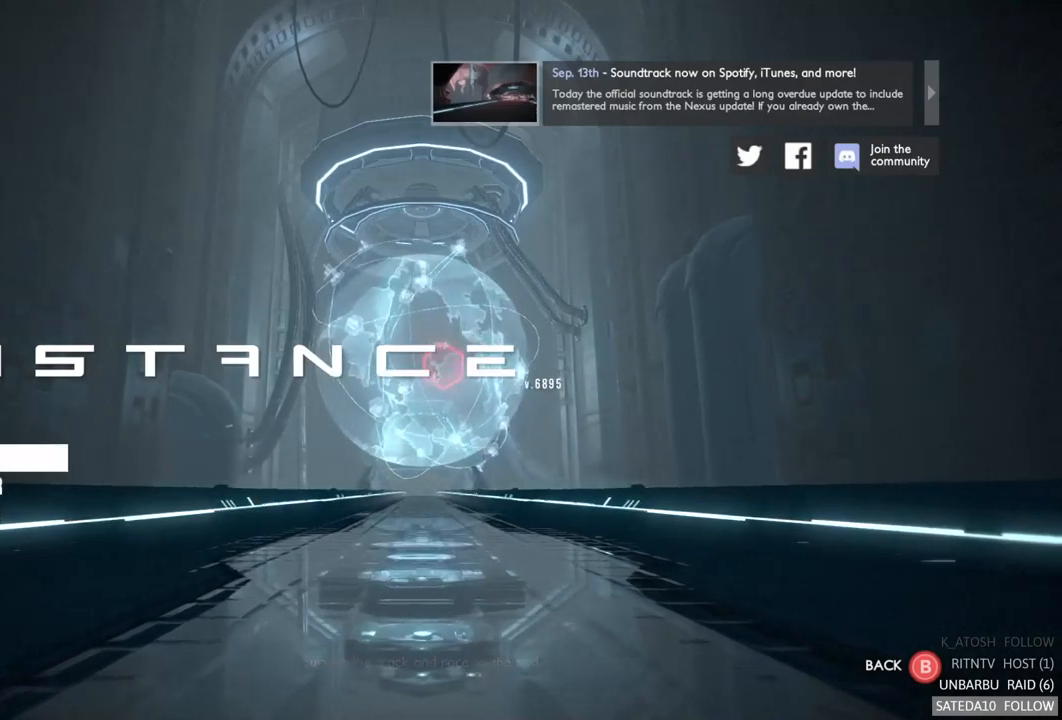
{"buttons": [], "left_stick": "center", "right_stick": "center", "events": [[50, "left_stick", "up-left"], [250, "left_stick", "center"]]}
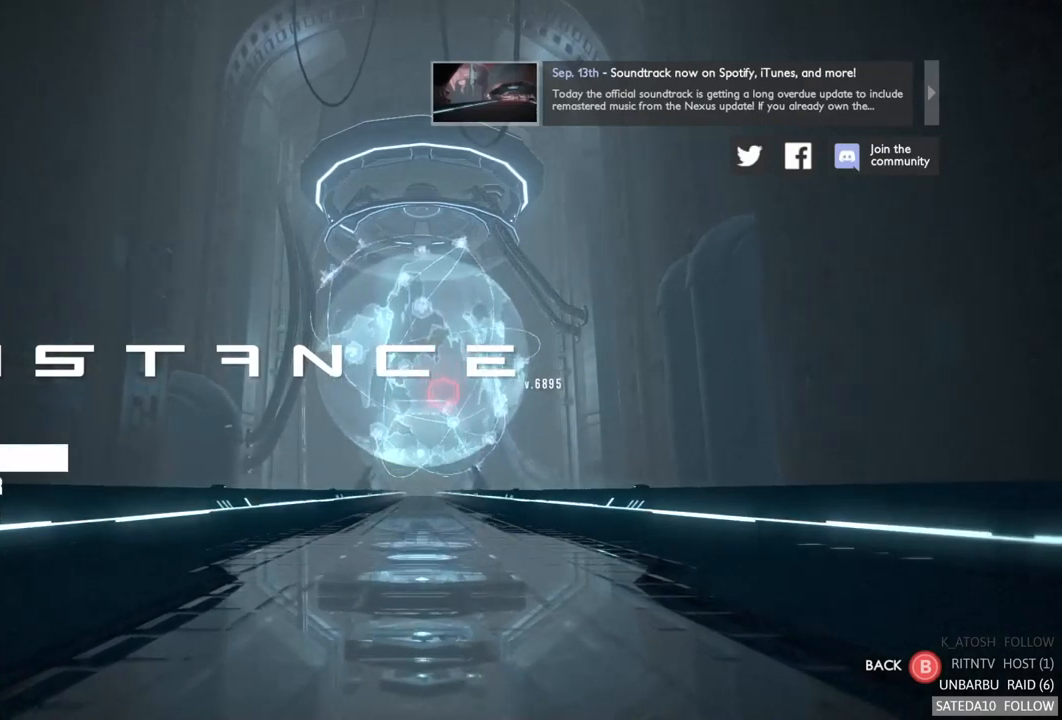
{"buttons": [], "left_stick": "center", "right_stick": "center", "events": [[17, "left_stick", "down-left"], [217, "left_stick", "center"], [300, "left_stick", "down-left"], [467, "left_stick", "center"]]}